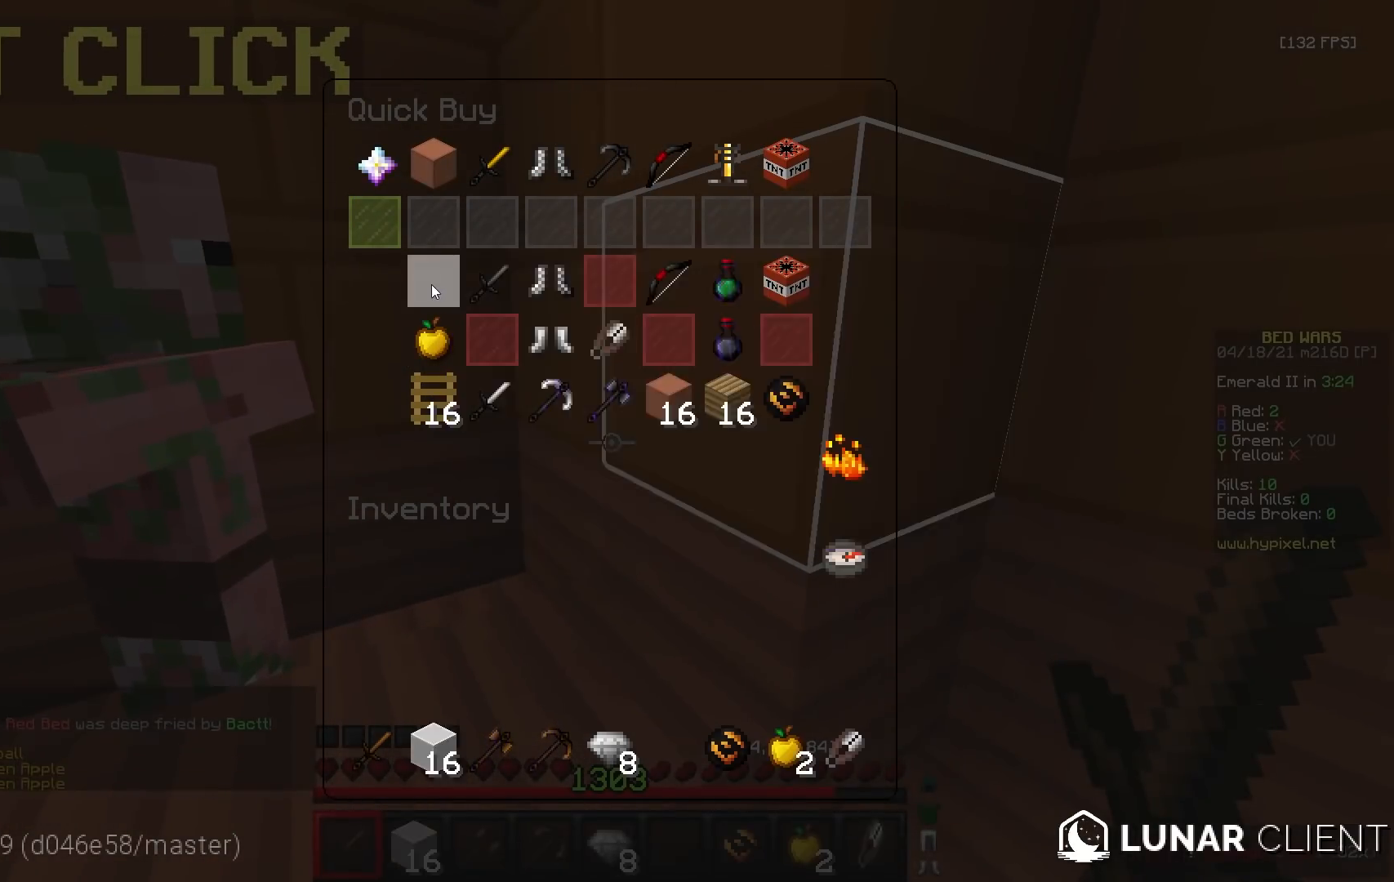
Gameplay with keyboard and mouse; each line is a JSON object with the keys and mouse buttons held at the frame after it. "events" lists presses ("down") and releases ("up") of "a", "d", "s", "w", "mouse_left" and "mouse_right" between this image and that frame as [ms after this image, input, new state], when the widget could be followed in between. "mouse_left", "mouse_right" = the "left", "right" buttons of the "mouse" list. No other keys are recorded. Fast repeated clicks can show as one long hold. Mouse movement is not recorded.
{"keys": ["d", "w"], "mouse": [], "events": [[300, "d", "down"], [317, "w", "down"]]}
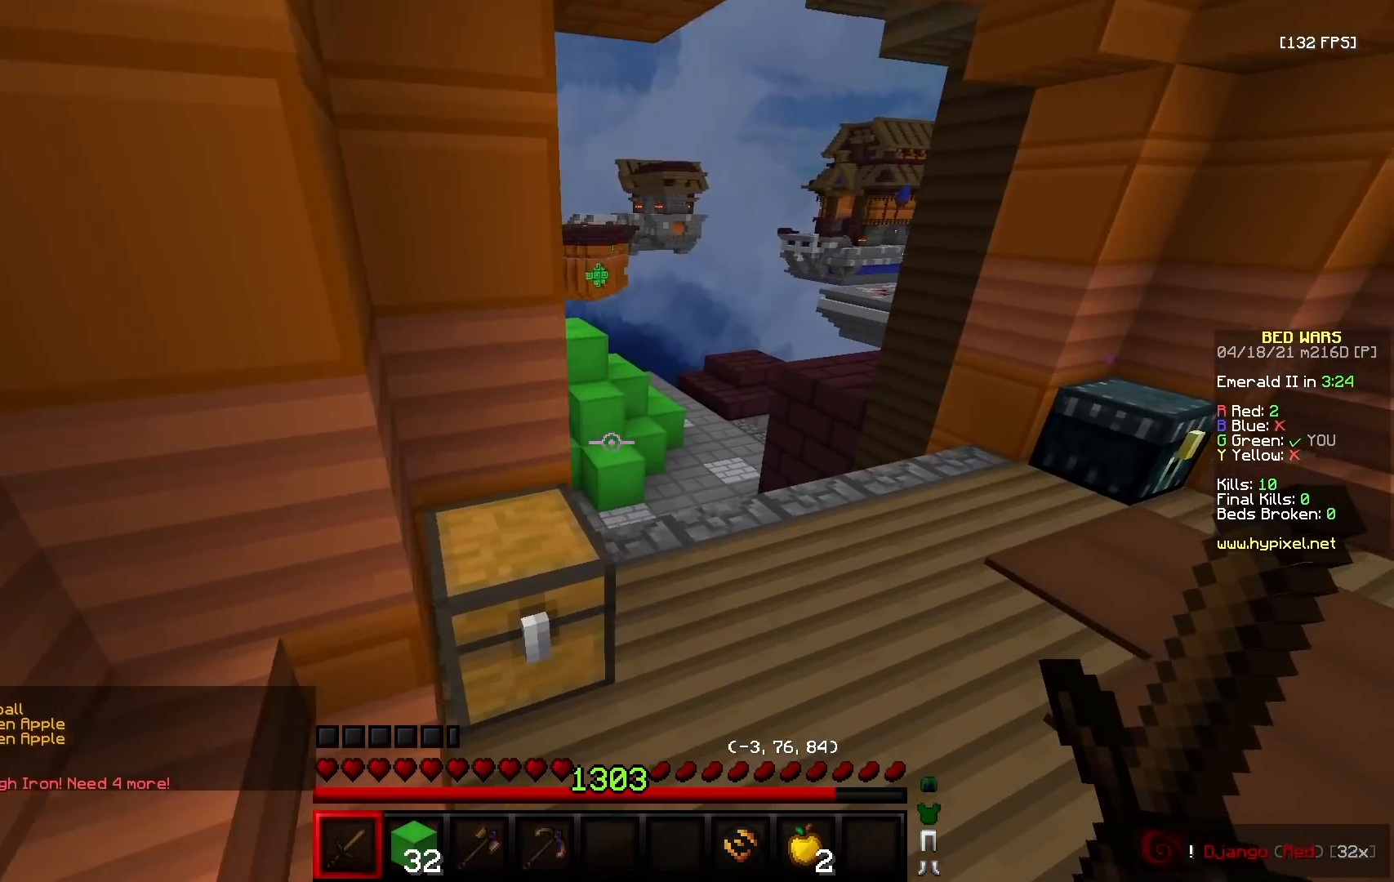
{"keys": [], "mouse": [], "events": [[100, "d", "up"], [417, "w", "up"]]}
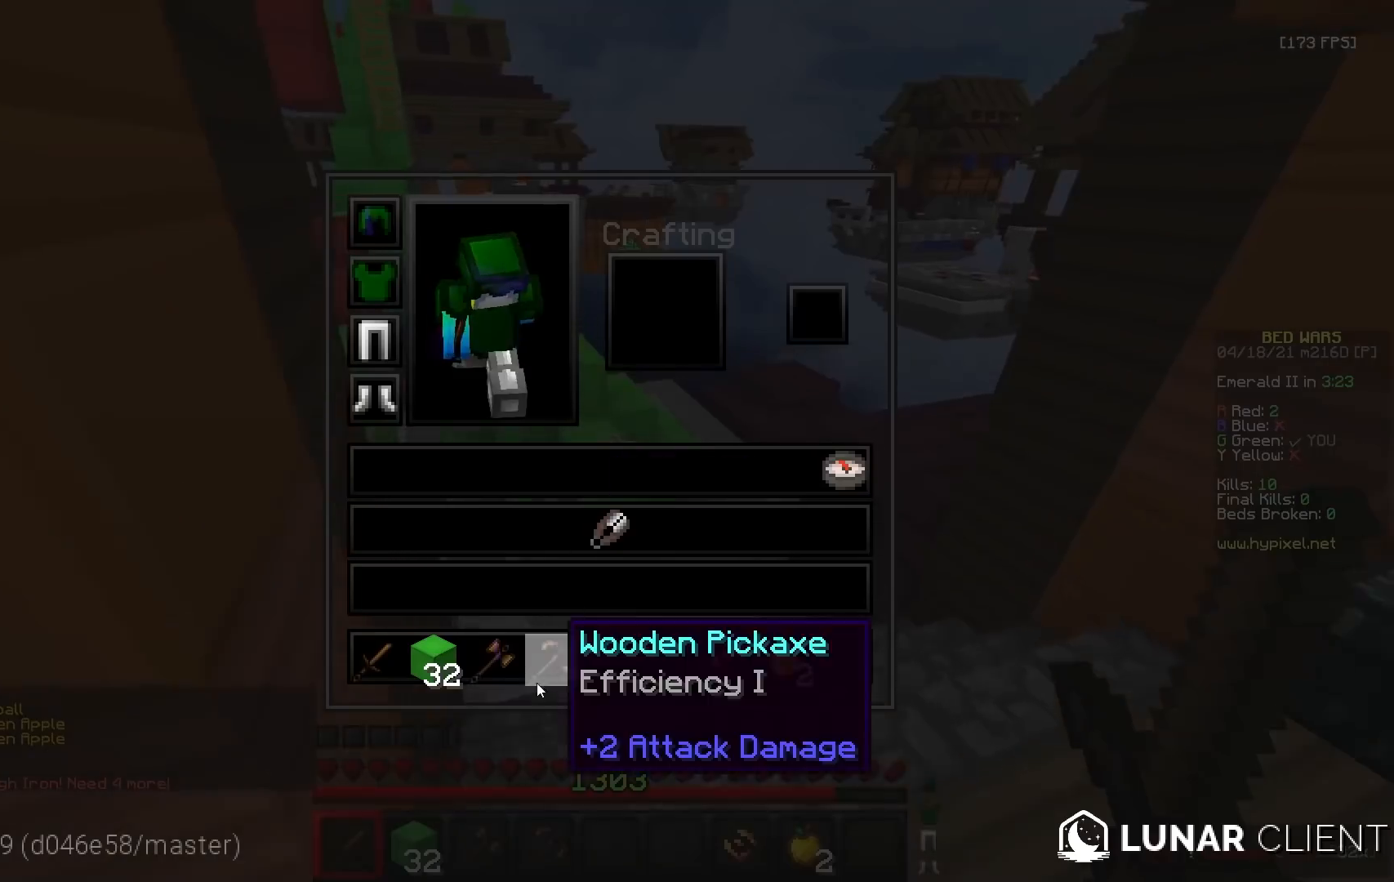
{"keys": ["w"], "mouse": ["left"], "events": [[400, "w", "down"], [467, "mouse_left", "down"]]}
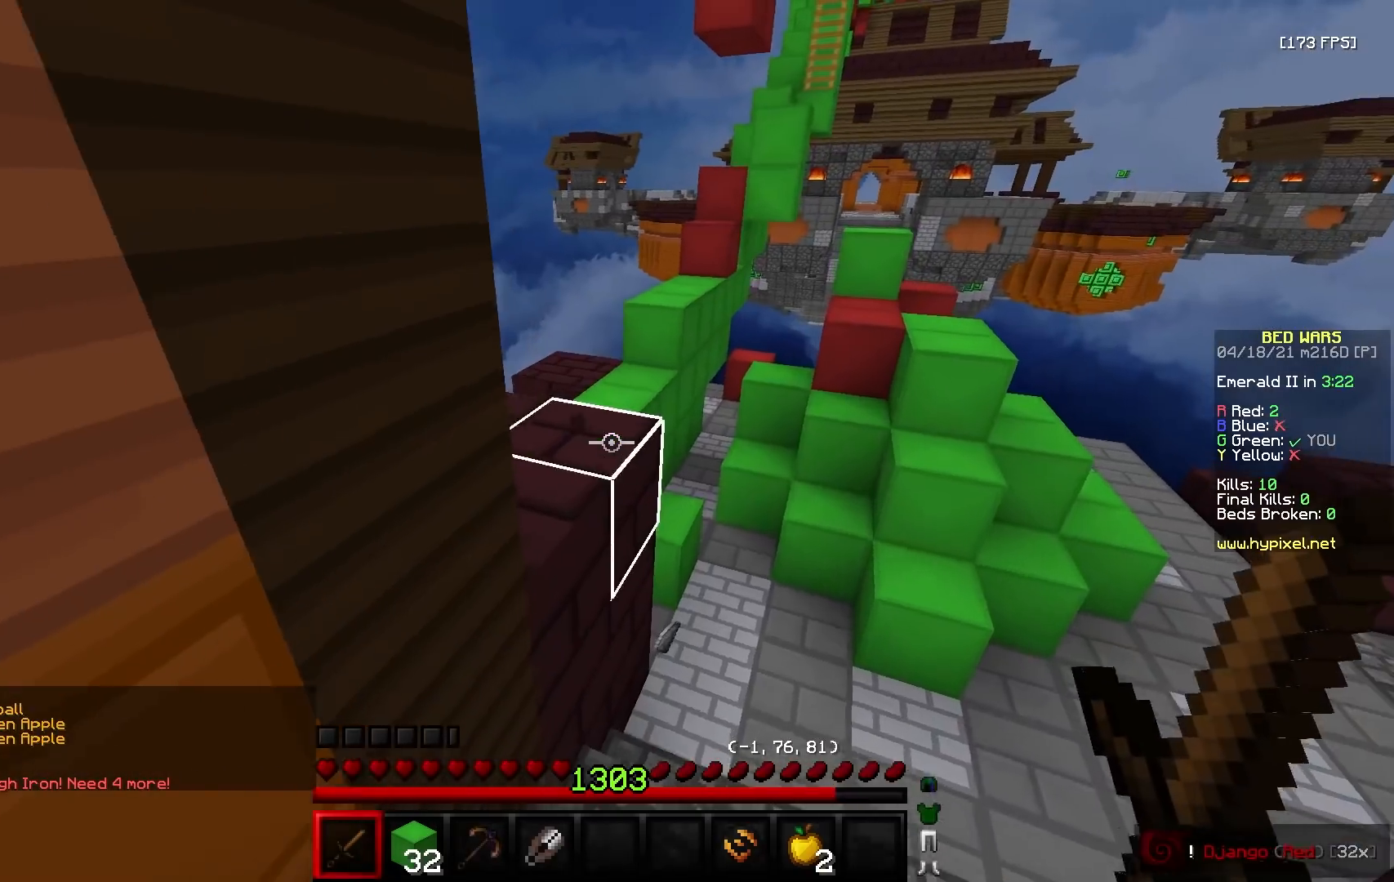
{"keys": ["w"], "mouse": [], "events": [[350, "mouse_left", "up"]]}
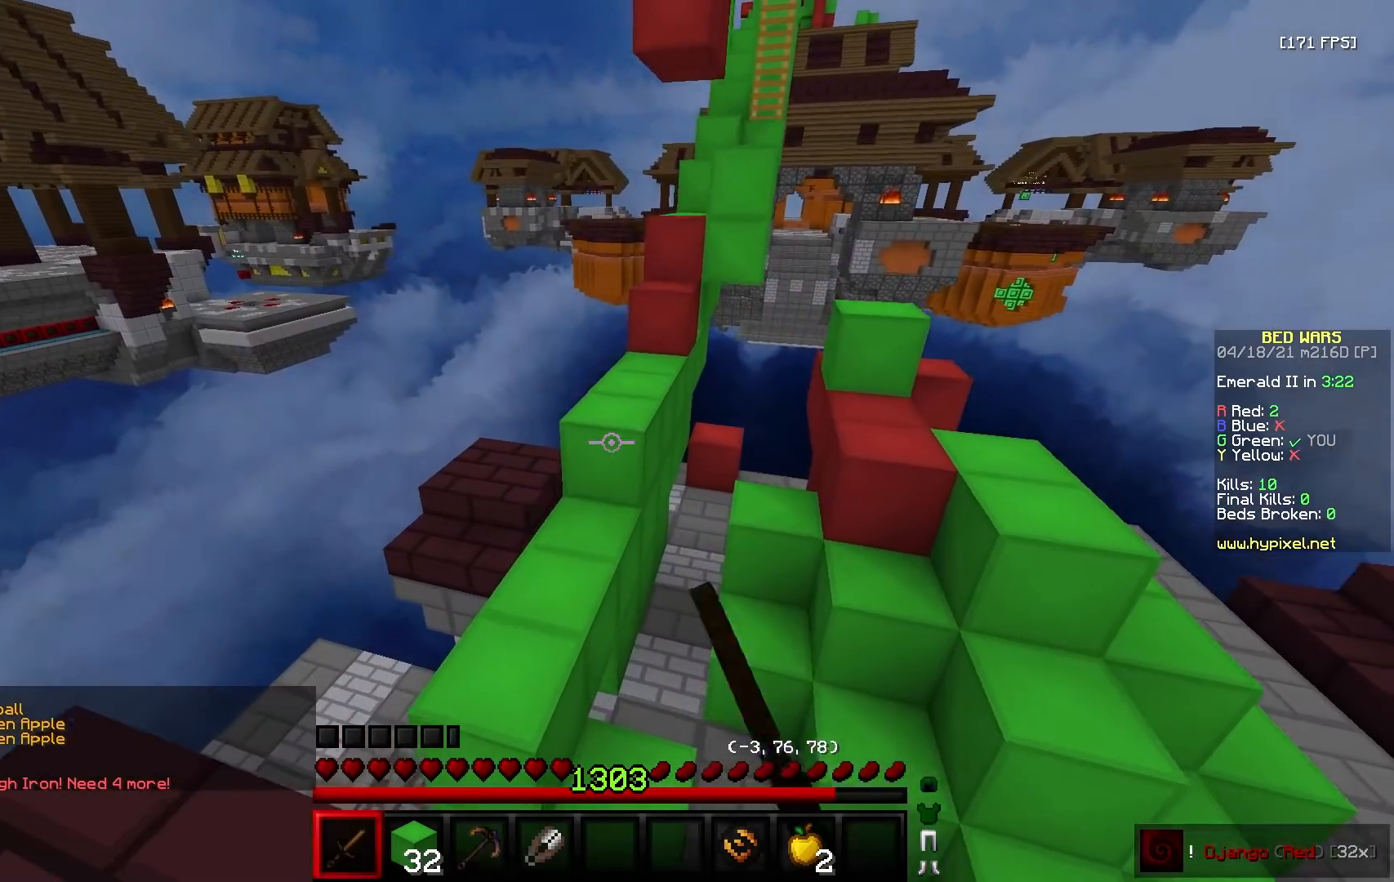
{"keys": ["w"], "mouse": ["left"], "events": [[100, "mouse_left", "down"], [250, "mouse_left", "up"], [317, "mouse_right", "down"], [417, "mouse_right", "up"], [500, "mouse_left", "down"]]}
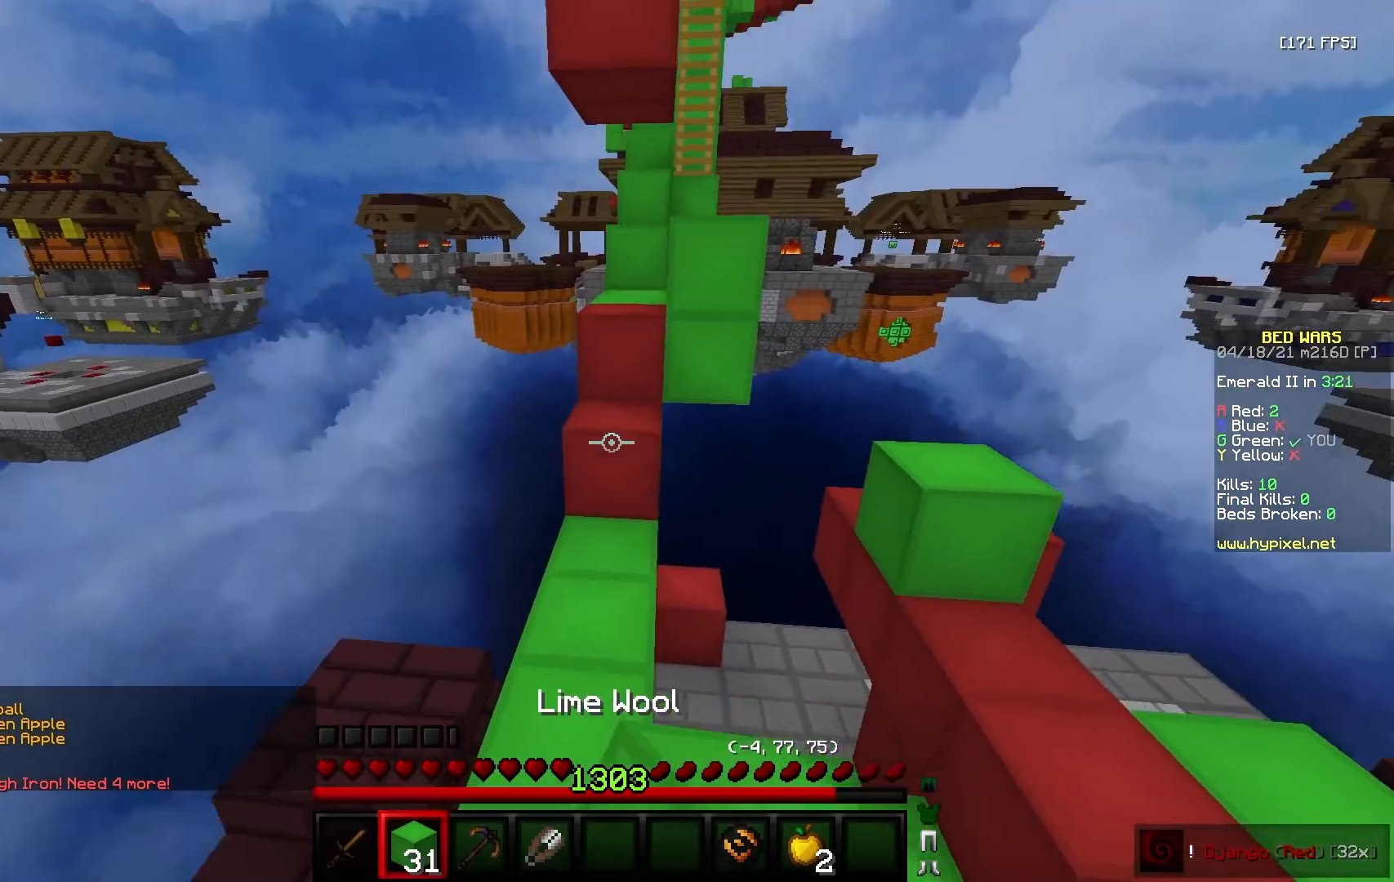
{"keys": ["d", "w"], "mouse": [], "events": [[100, "mouse_left", "up"], [117, "mouse_right", "down"], [250, "a", "down"], [250, "mouse_right", "up"], [350, "d", "down"], [467, "a", "up"]]}
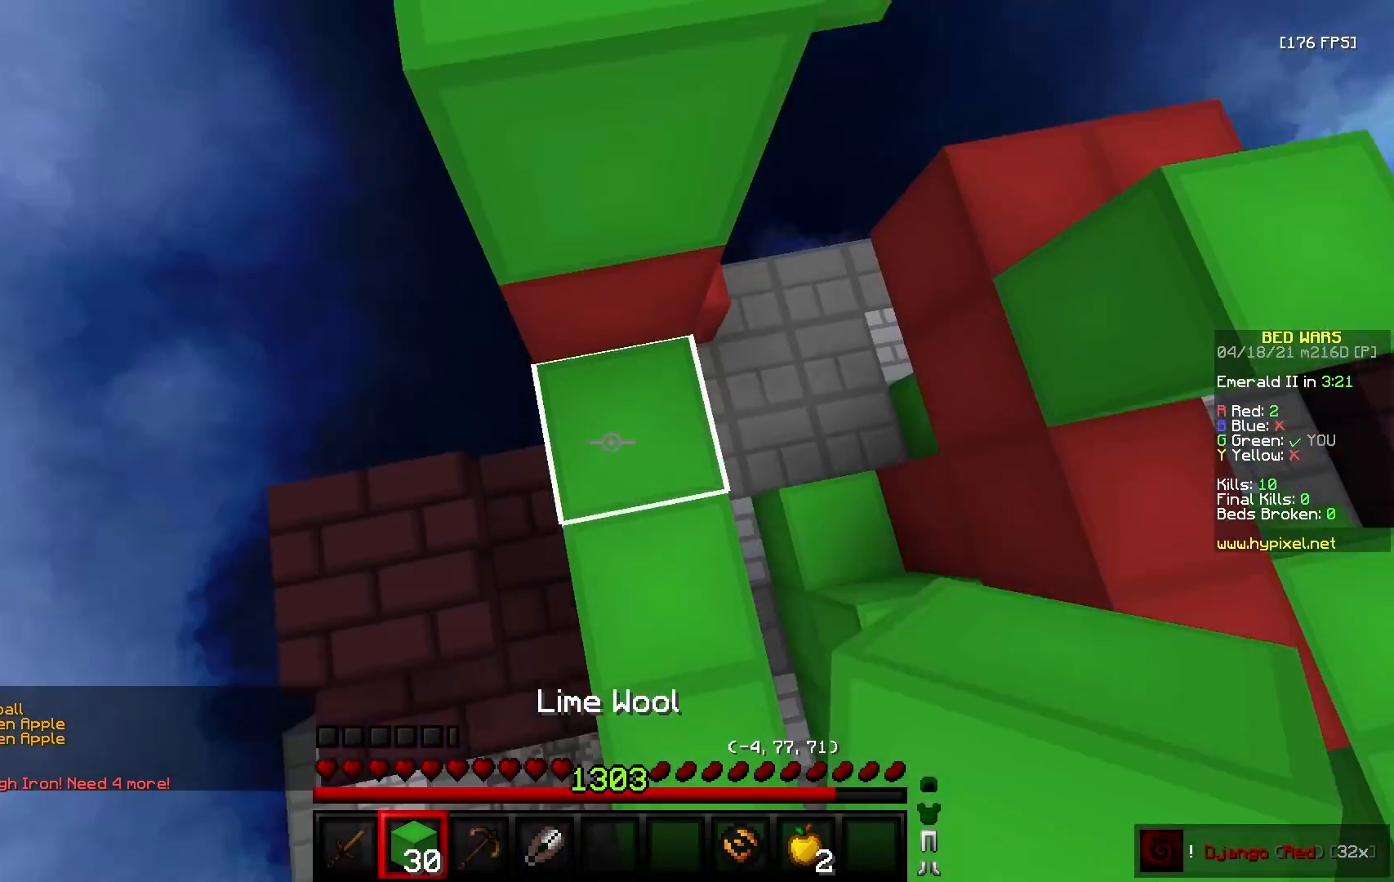
{"keys": ["w"], "mouse": ["left"], "events": [[33, "mouse_right", "down"], [83, "d", "up"], [150, "mouse_right", "up"], [267, "mouse_left", "down"]]}
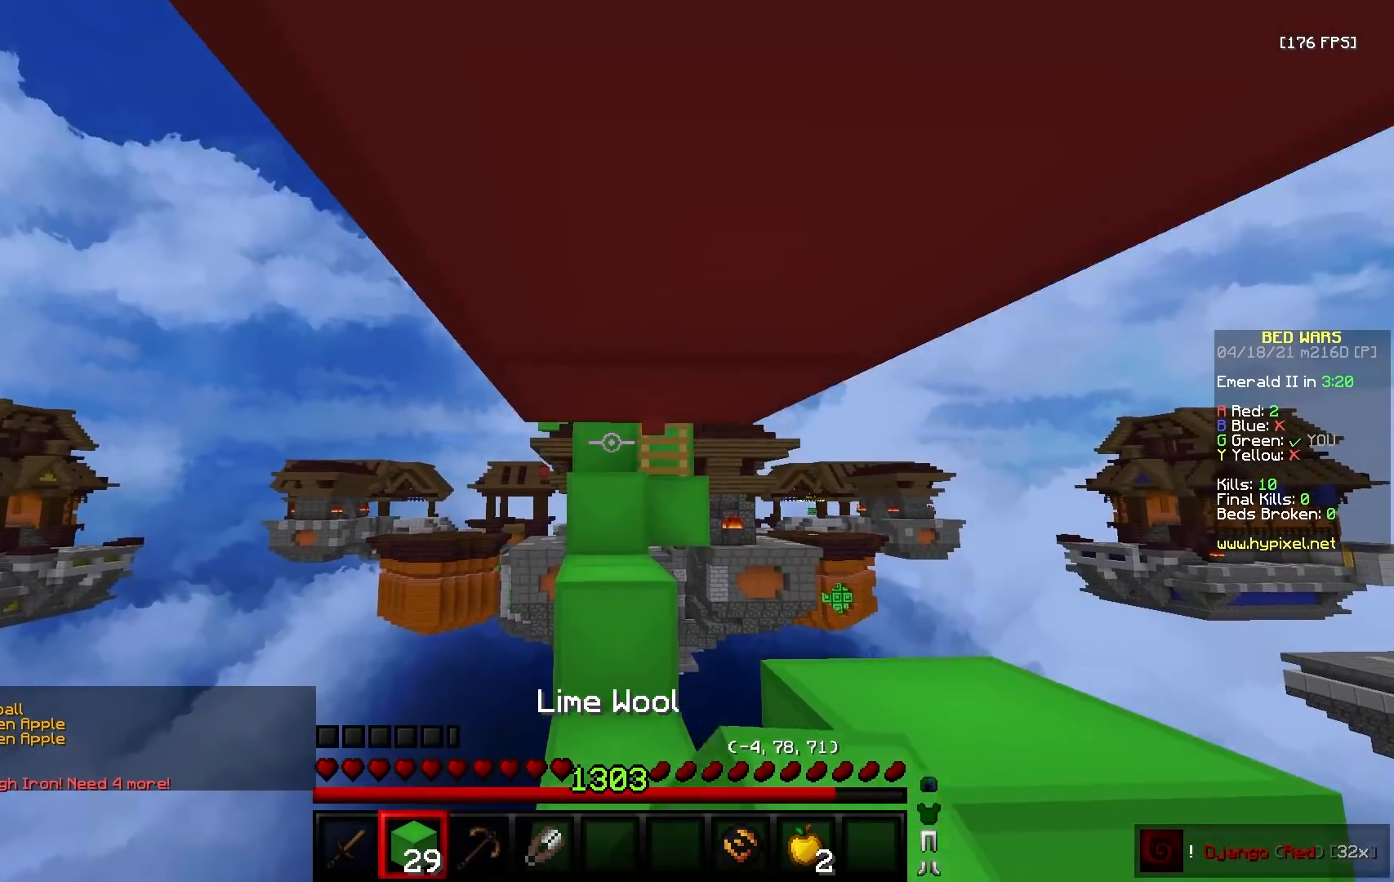
{"keys": ["w"], "mouse": [], "events": [[33, "mouse_left", "up"]]}
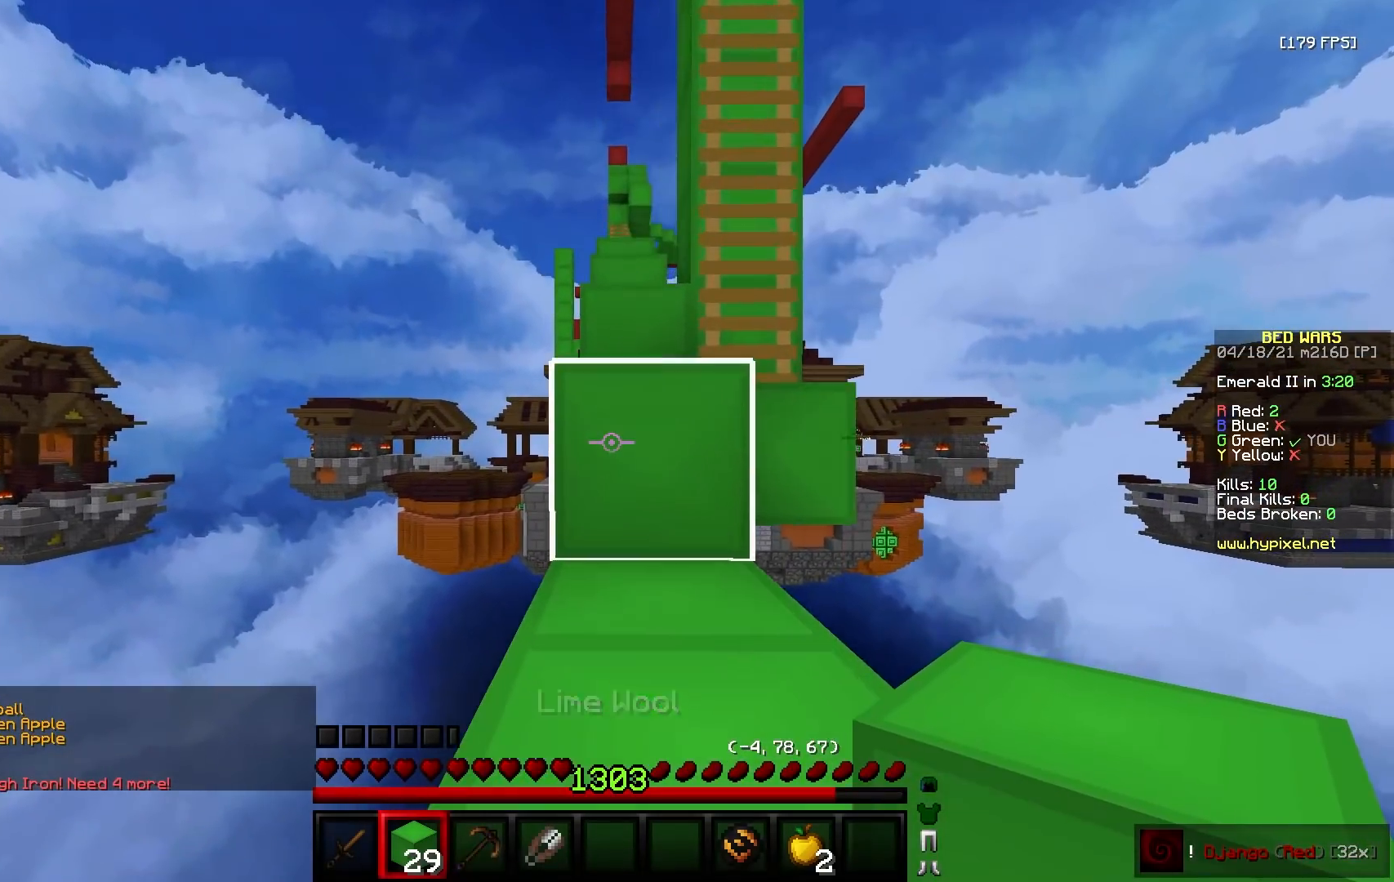
{"keys": ["w"], "mouse": [], "events": []}
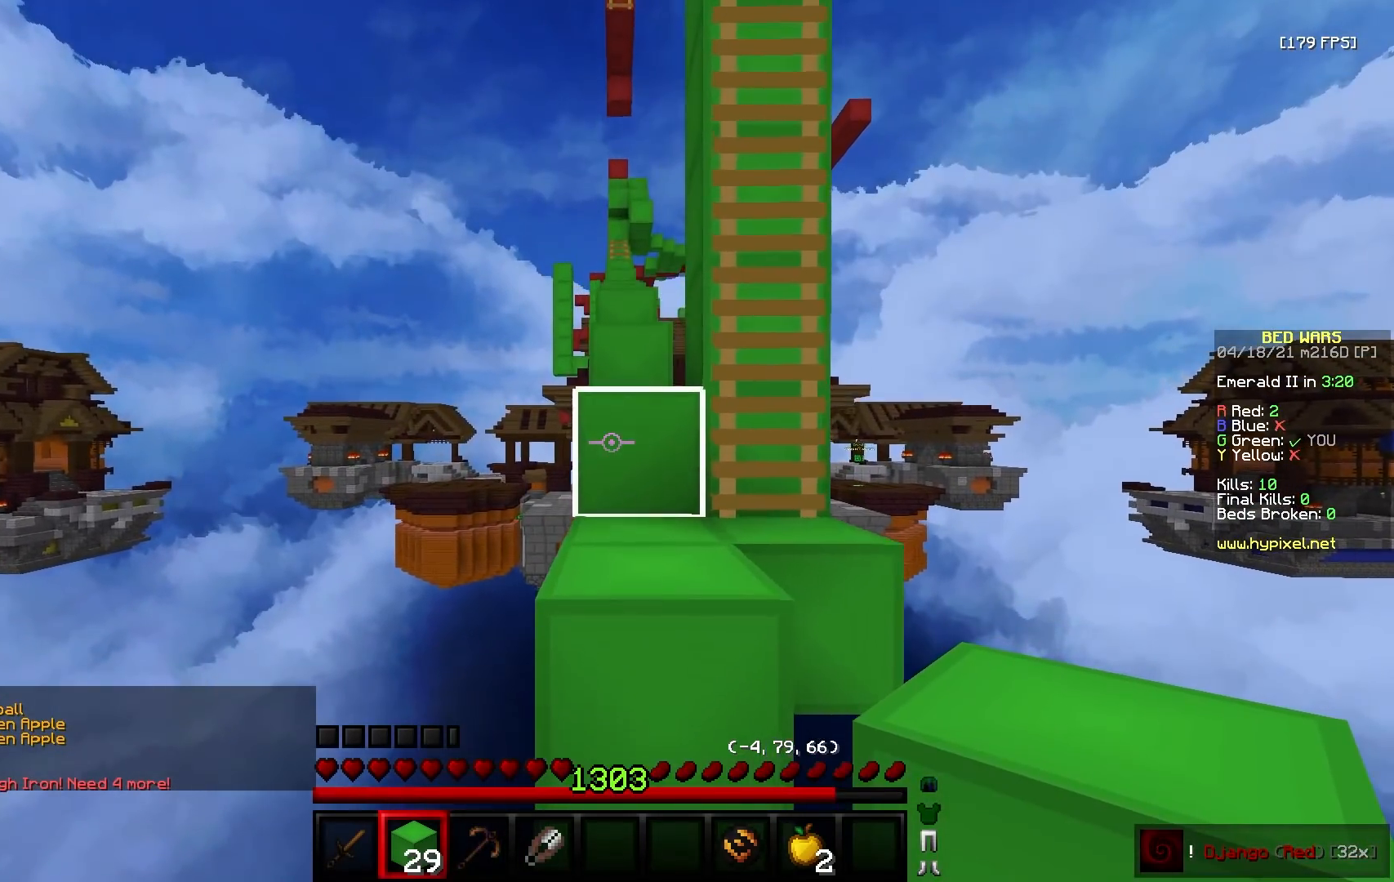
{"keys": ["w"], "mouse": [], "events": [[100, "a", "down"], [250, "a", "up"]]}
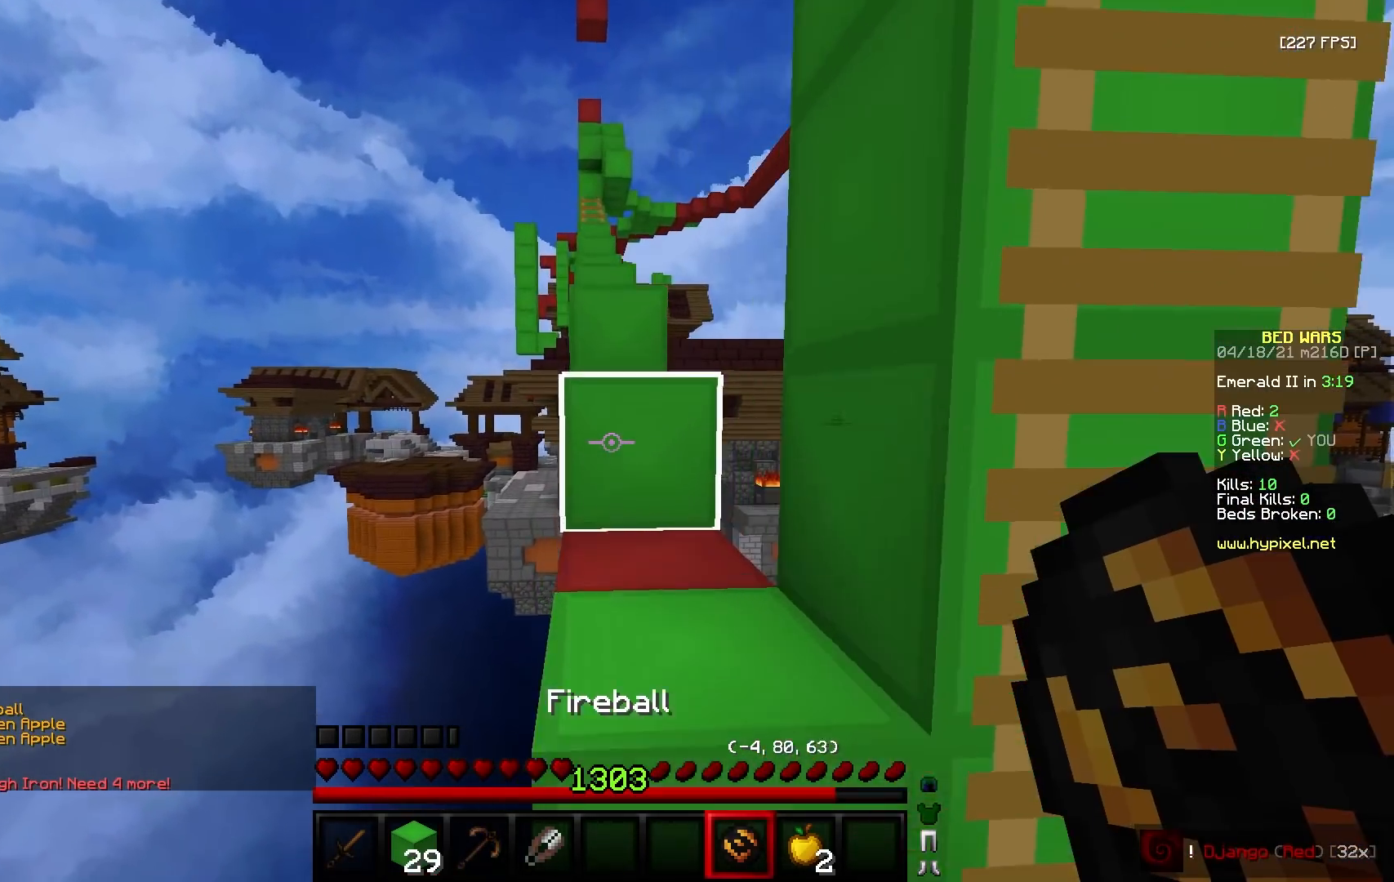
{"keys": ["w"], "mouse": [], "events": [[17, "d", "down"], [150, "a", "down"], [150, "d", "up"], [300, "a", "up"], [383, "mouse_left", "down"], [467, "mouse_left", "up"]]}
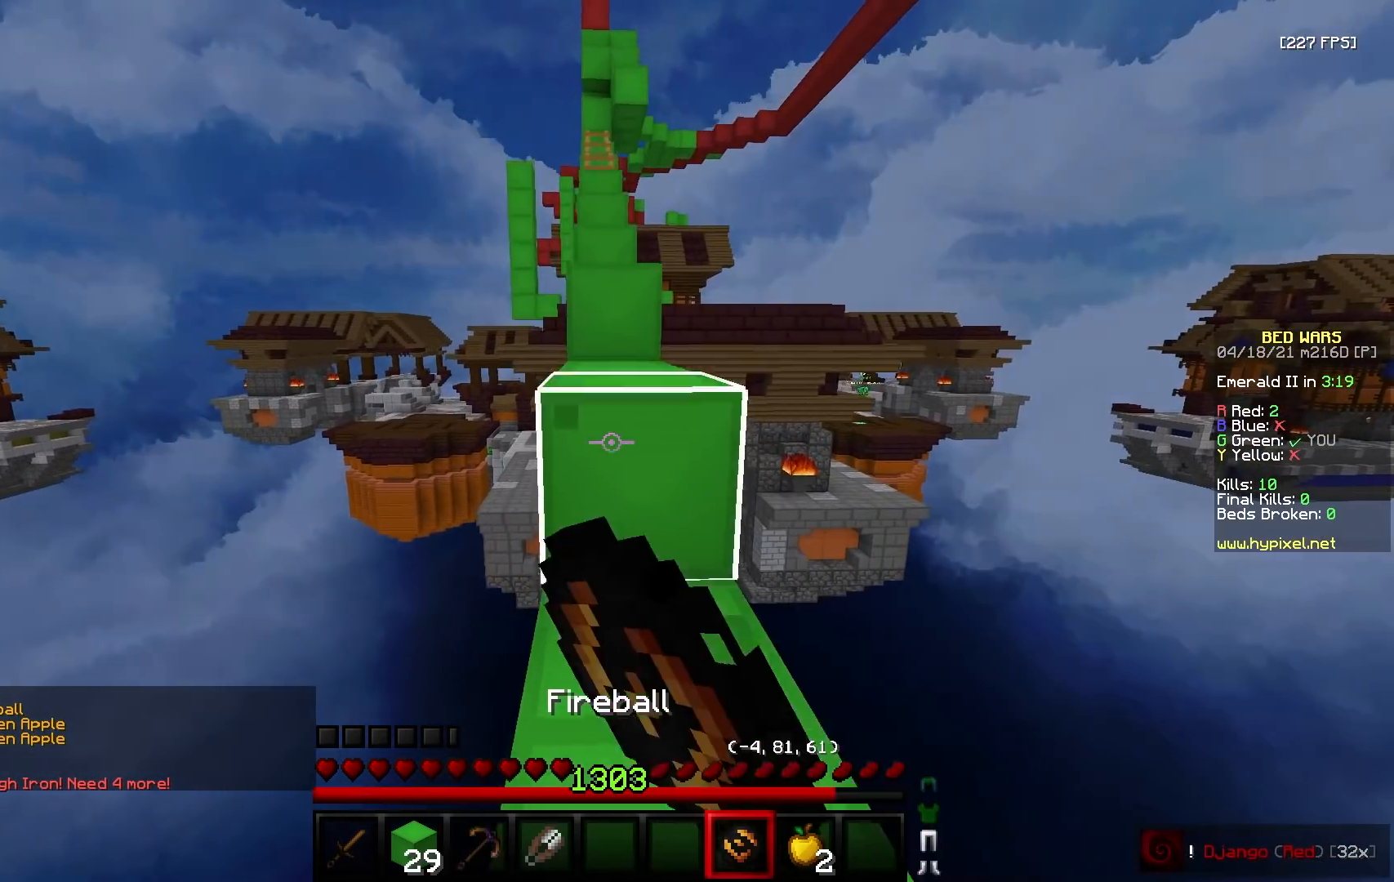
{"keys": ["a", "w"], "mouse": ["left"], "events": [[67, "mouse_left", "down"], [417, "a", "down"]]}
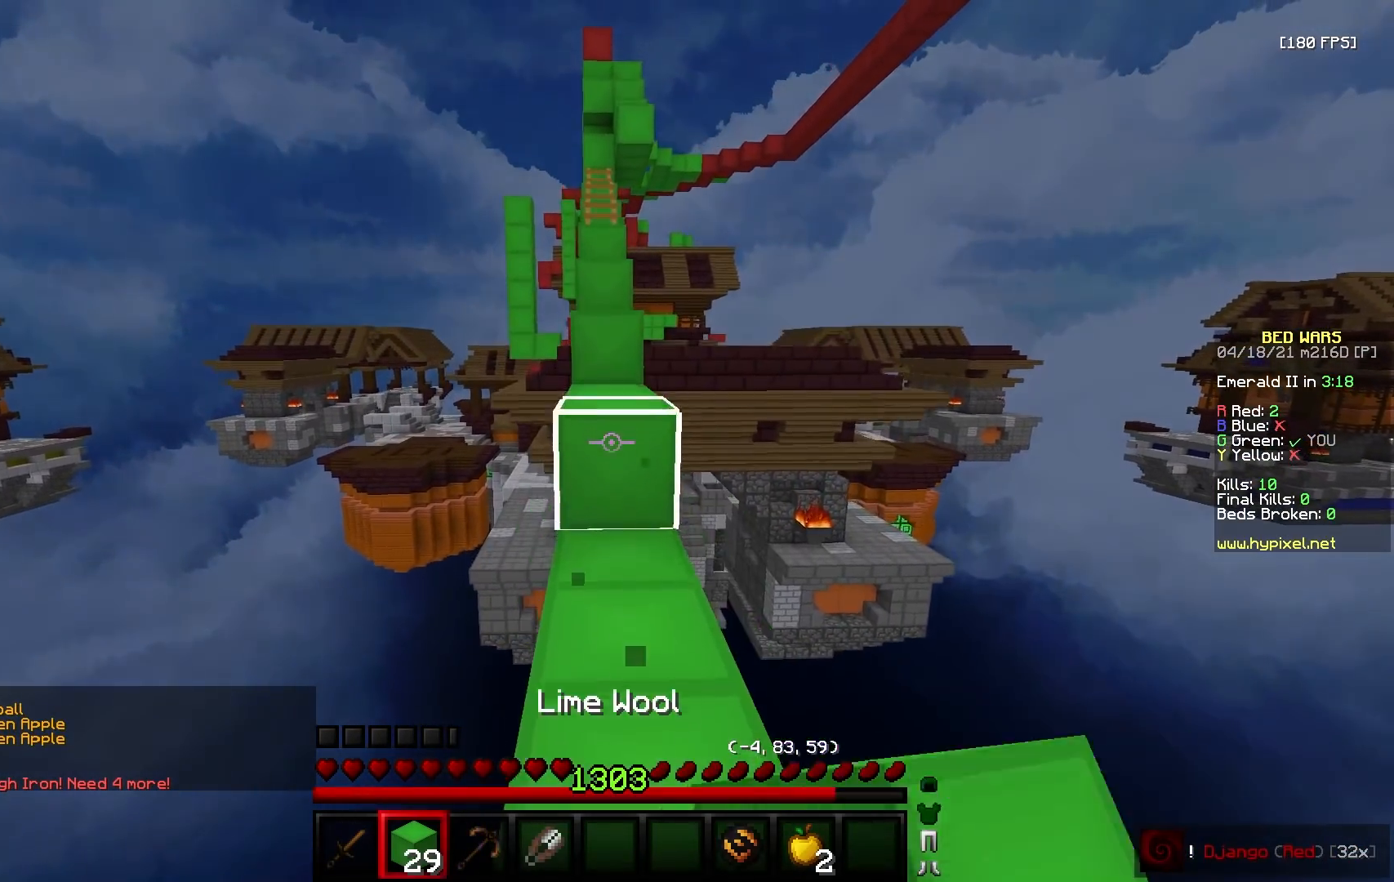
{"keys": ["a", "w"], "mouse": ["left"], "events": [[33, "d", "down"], [83, "mouse_left", "up"], [100, "a", "up"], [150, "mouse_left", "down"], [267, "d", "up"], [400, "a", "down"]]}
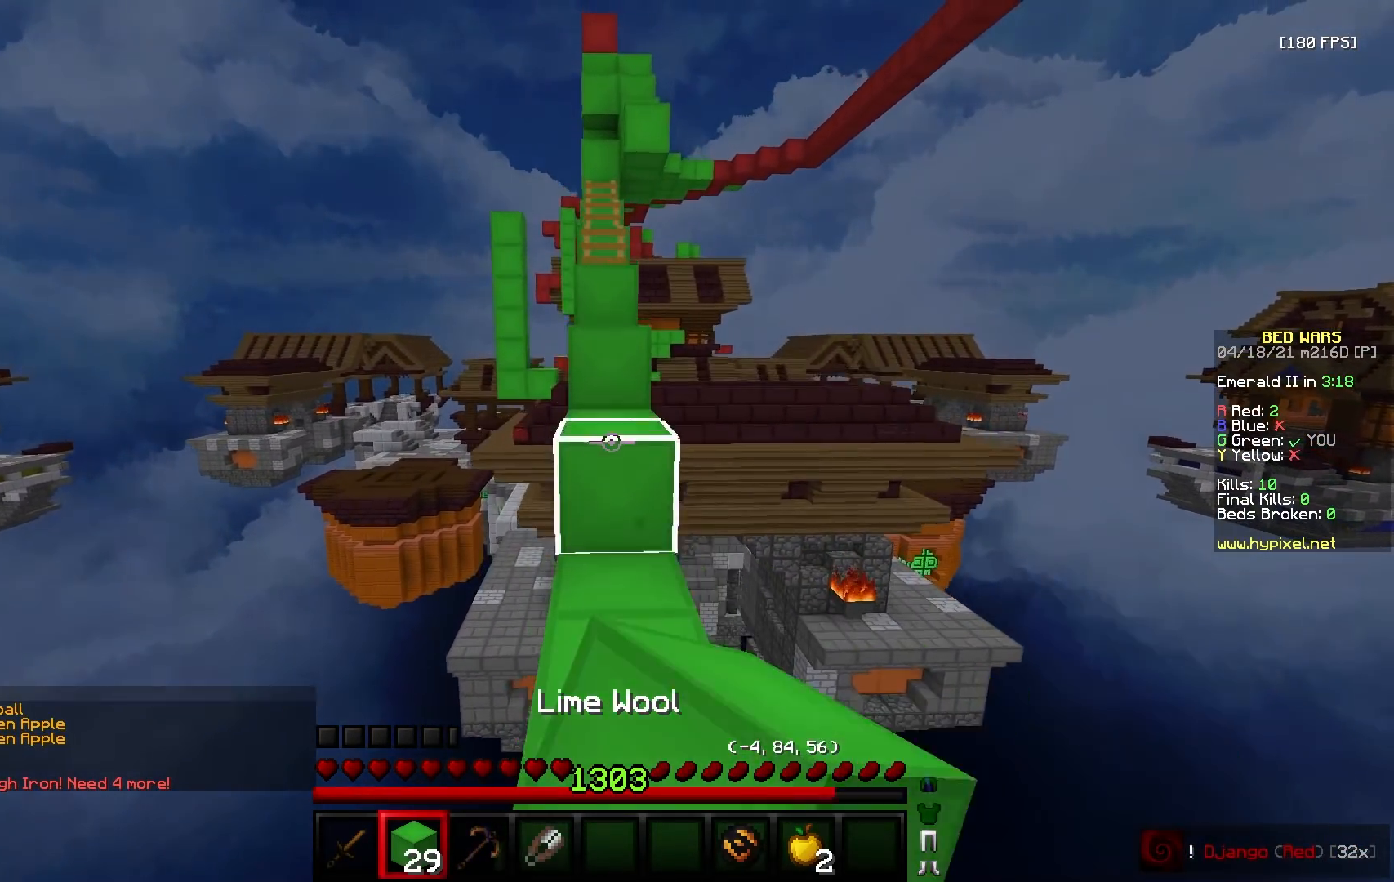
{"keys": ["w"], "mouse": ["left"], "events": [[33, "d", "down"], [100, "a", "up"], [317, "d", "up"], [417, "w", "up"], [500, "w", "down"]]}
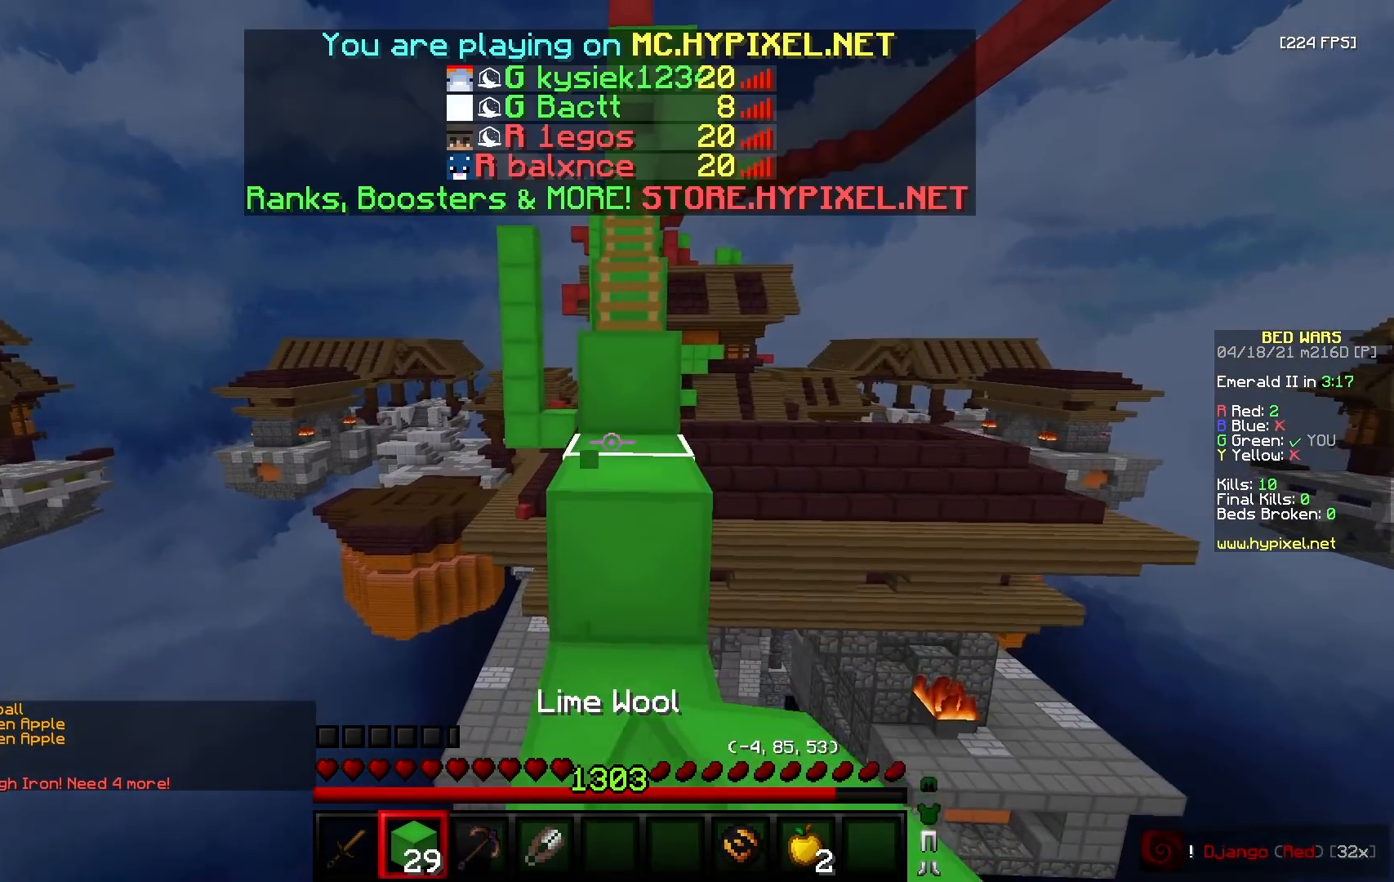
{"keys": ["w"], "mouse": [], "events": [[250, "mouse_left", "up"], [317, "mouse_left", "down"], [433, "mouse_left", "up"]]}
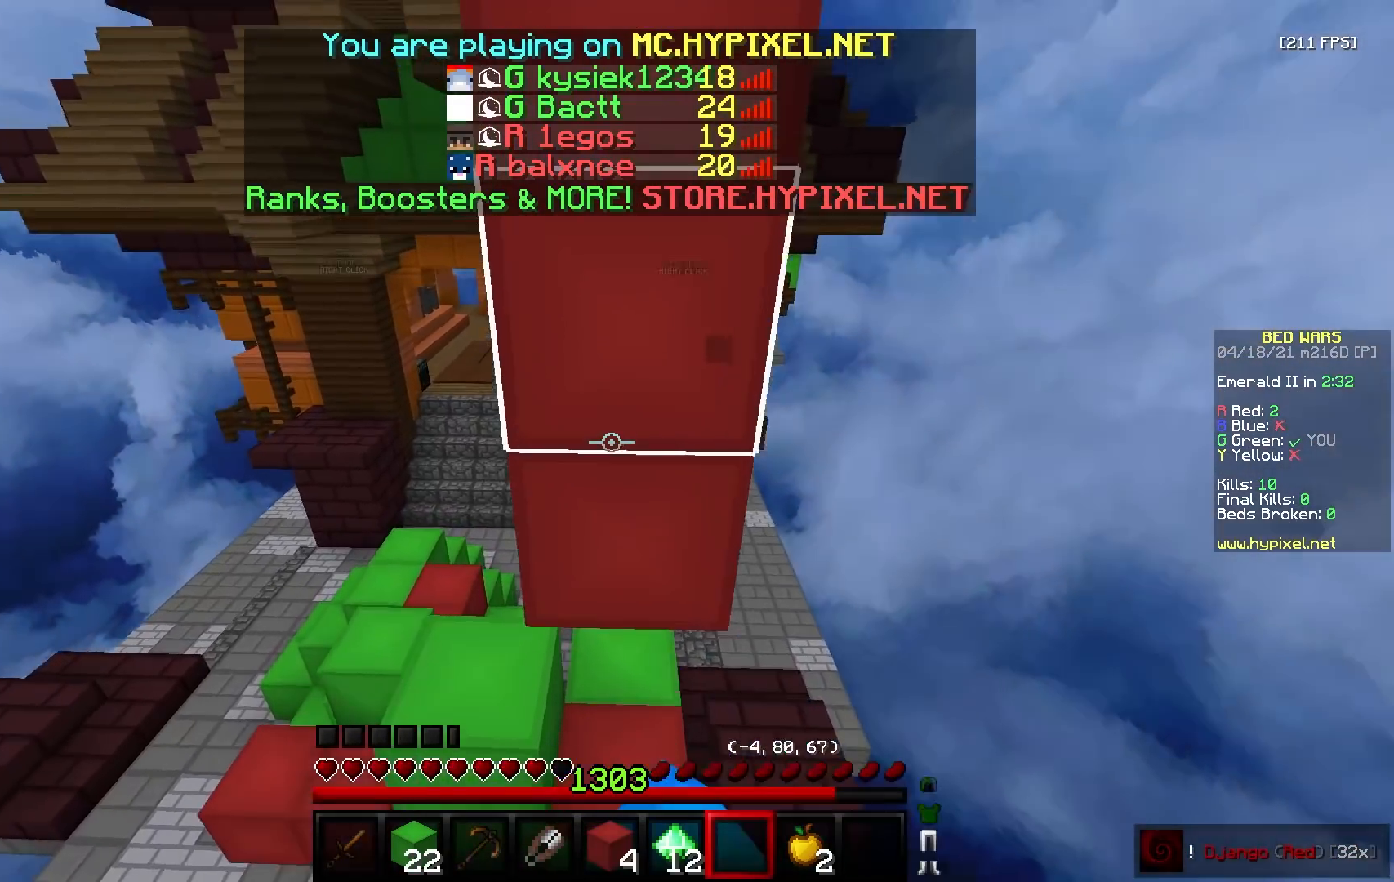
{"keys": ["w"], "mouse": [], "events": []}
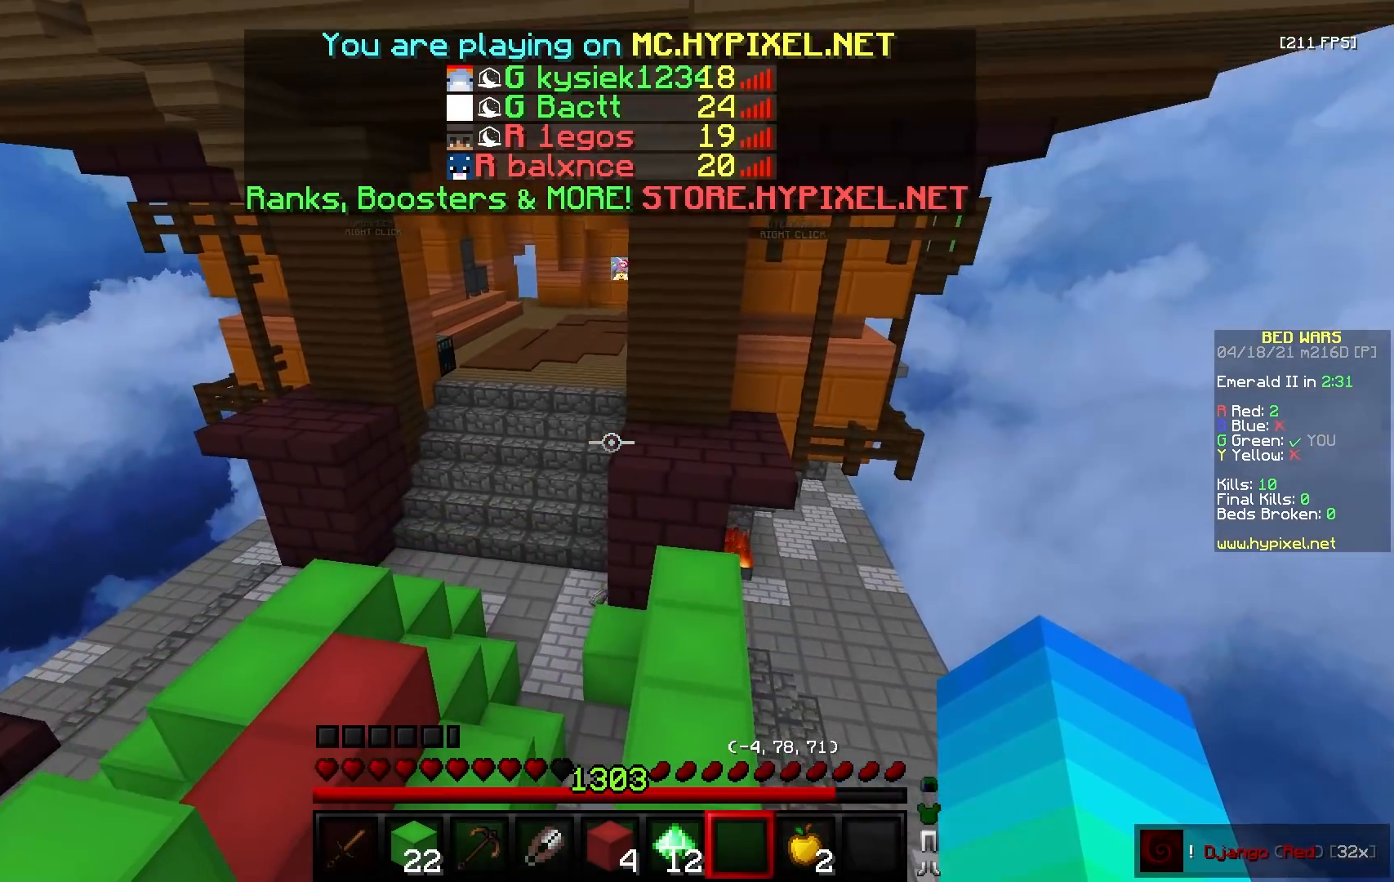
{"keys": ["w"], "mouse": [], "events": []}
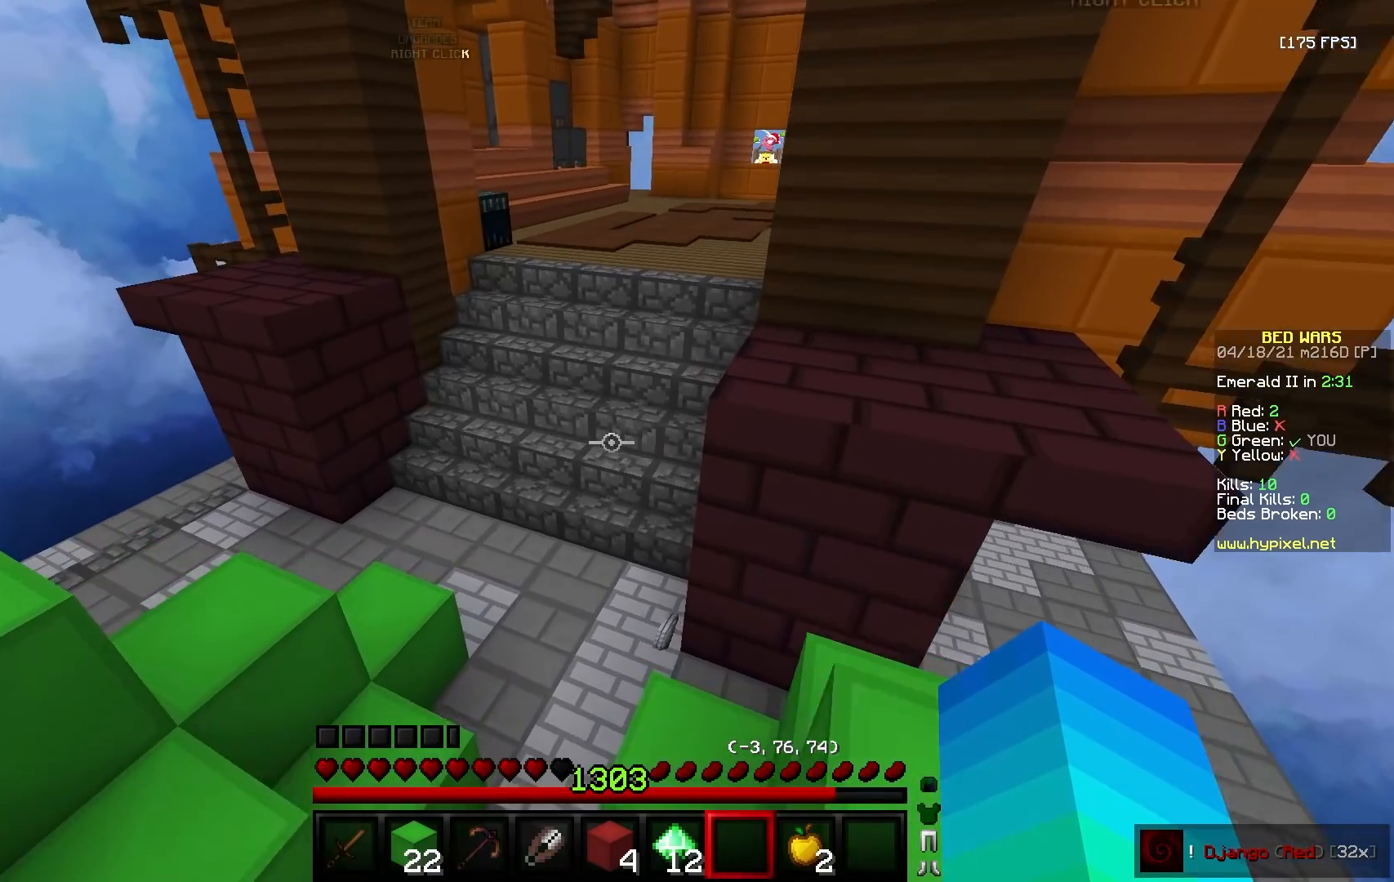
{"keys": ["w"], "mouse": [], "events": []}
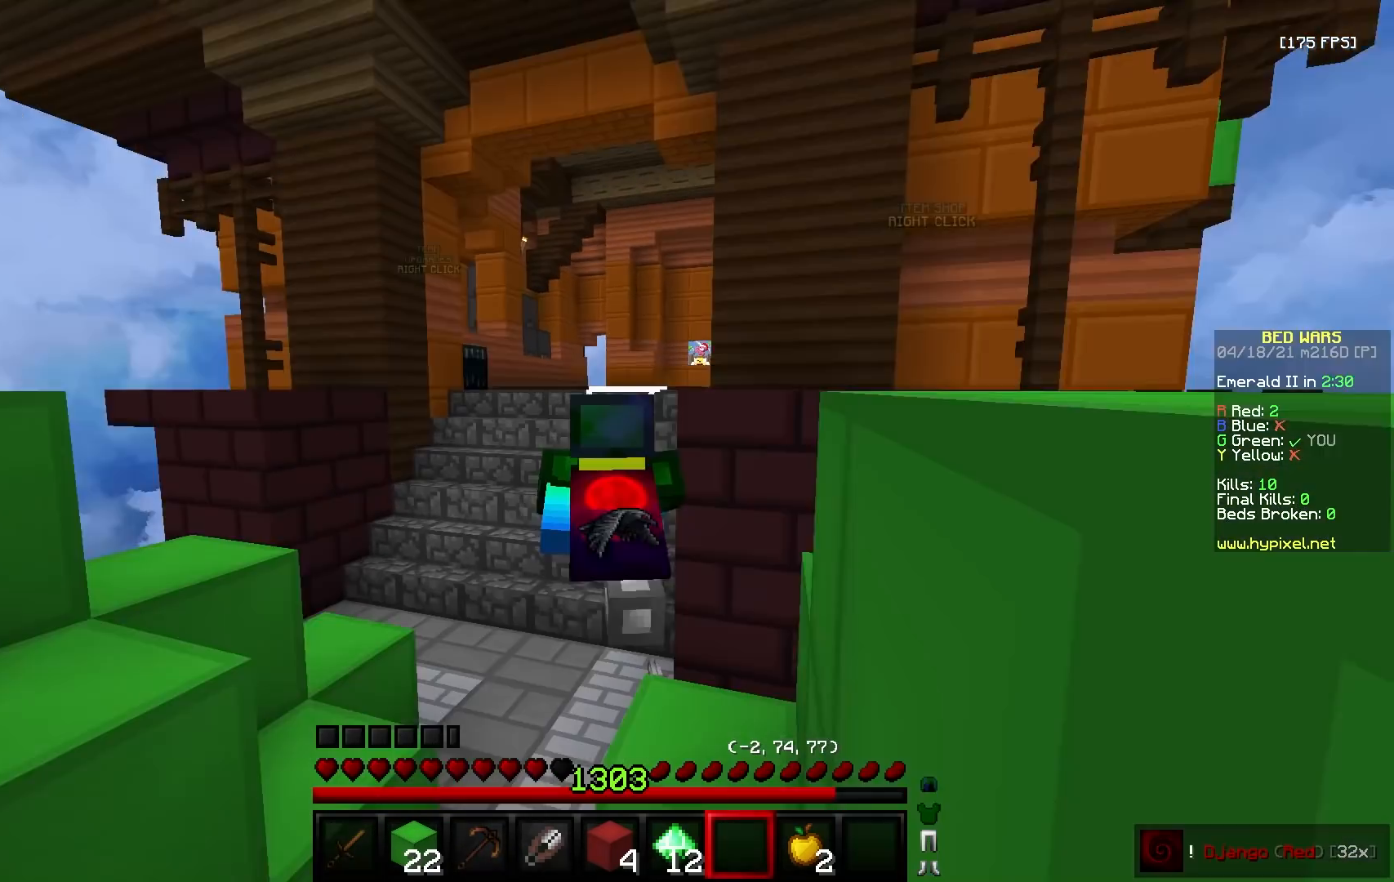
{"keys": ["w"], "mouse": [], "events": []}
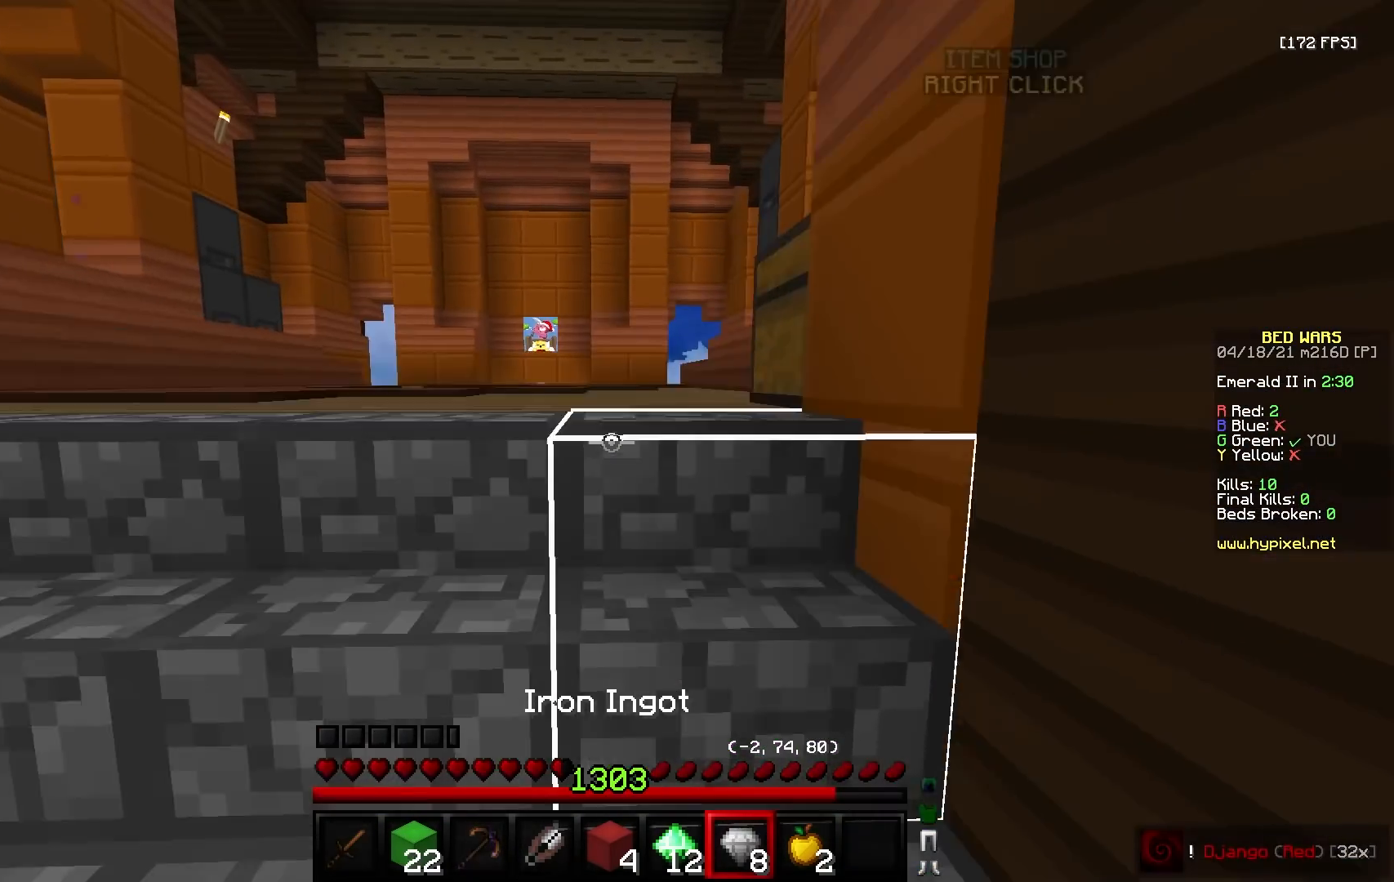
{"keys": ["w"], "mouse": [], "events": [[233, "a", "down"], [350, "a", "up"]]}
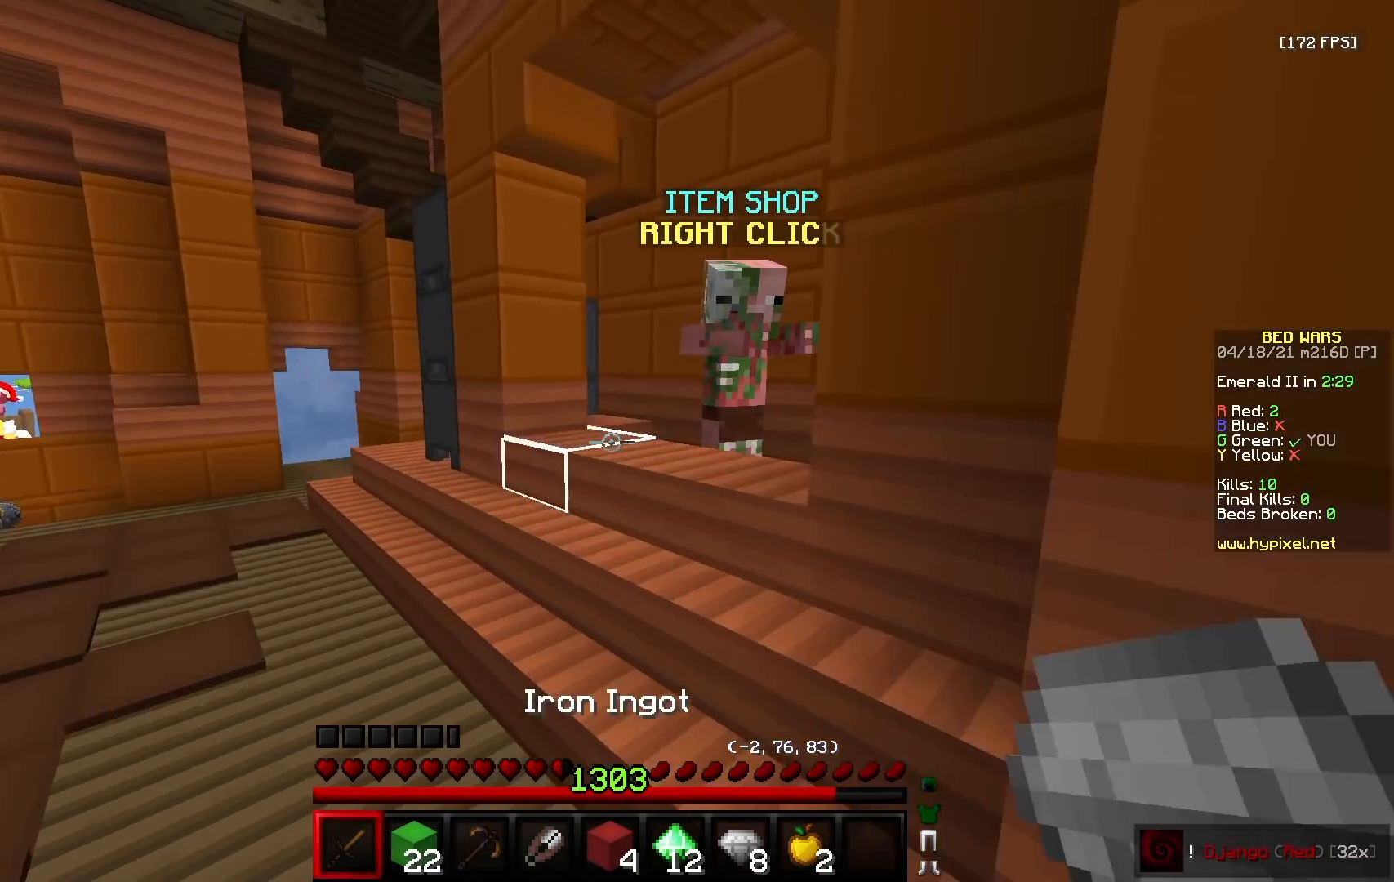
{"keys": ["a", "w"], "mouse": [], "events": [[167, "a", "down"]]}
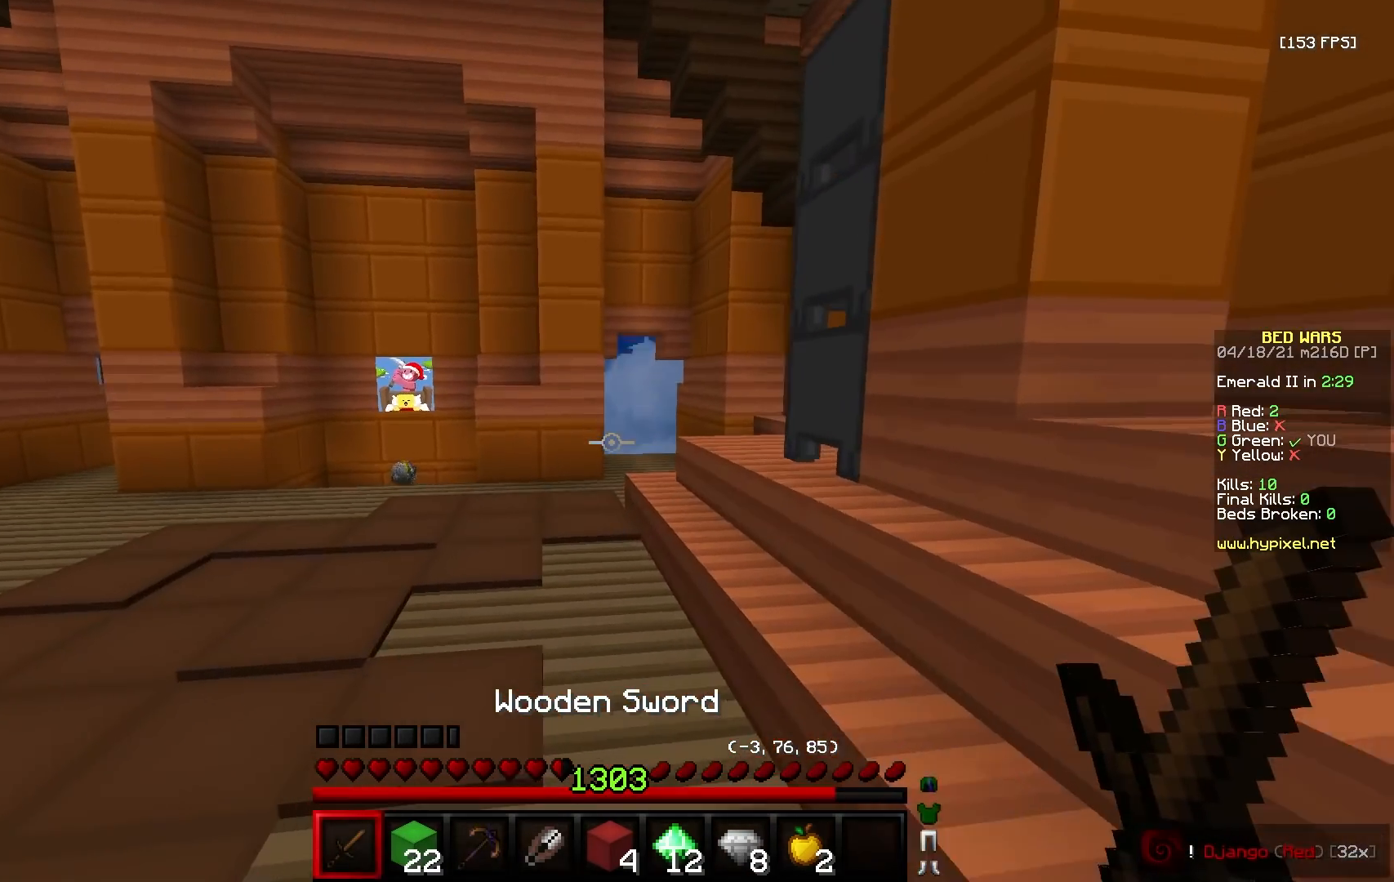
{"keys": [], "mouse": [], "events": [[150, "a", "up"], [233, "w", "up"]]}
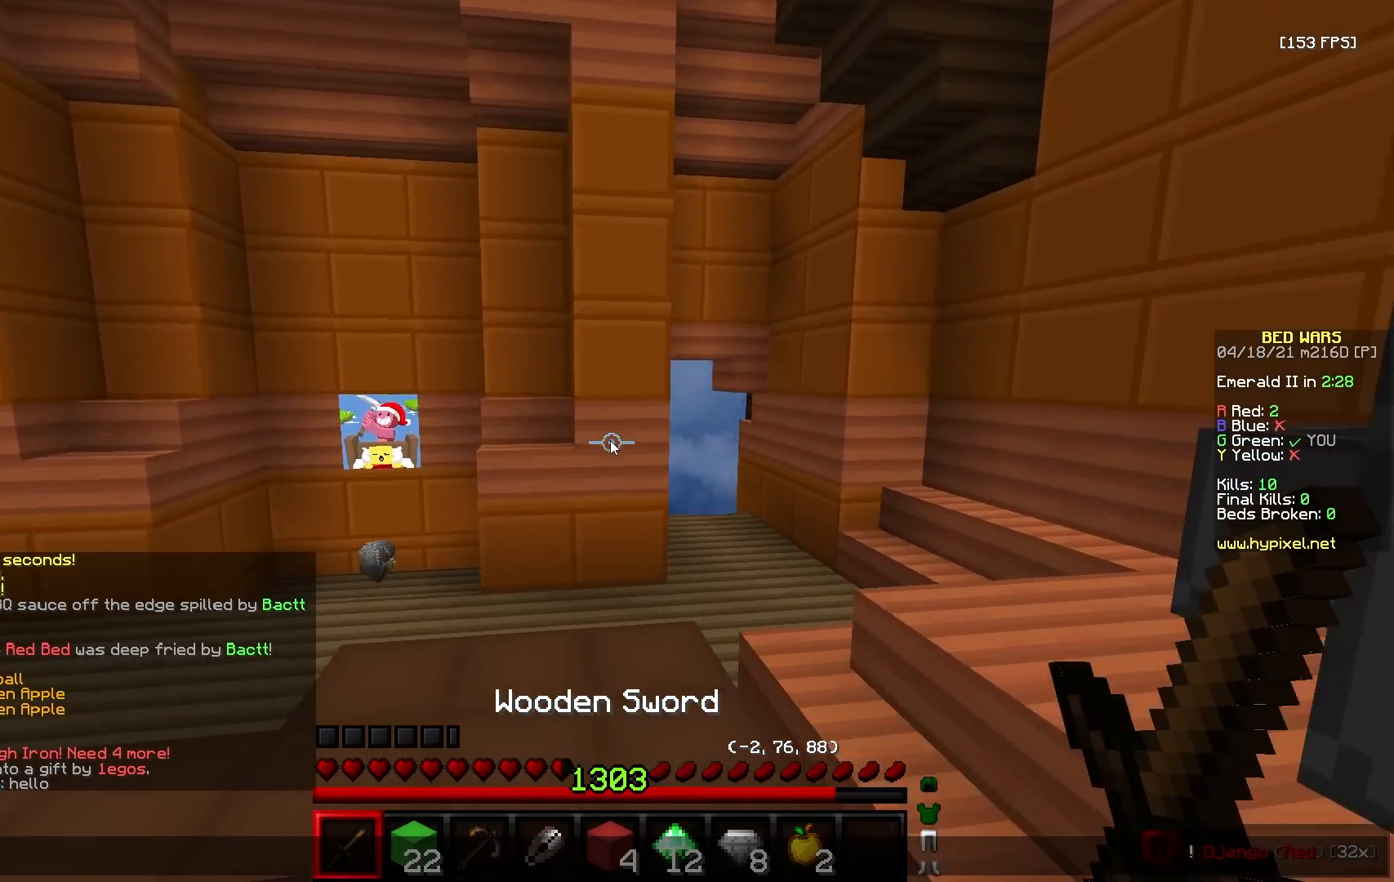
{"keys": [], "mouse": [], "events": []}
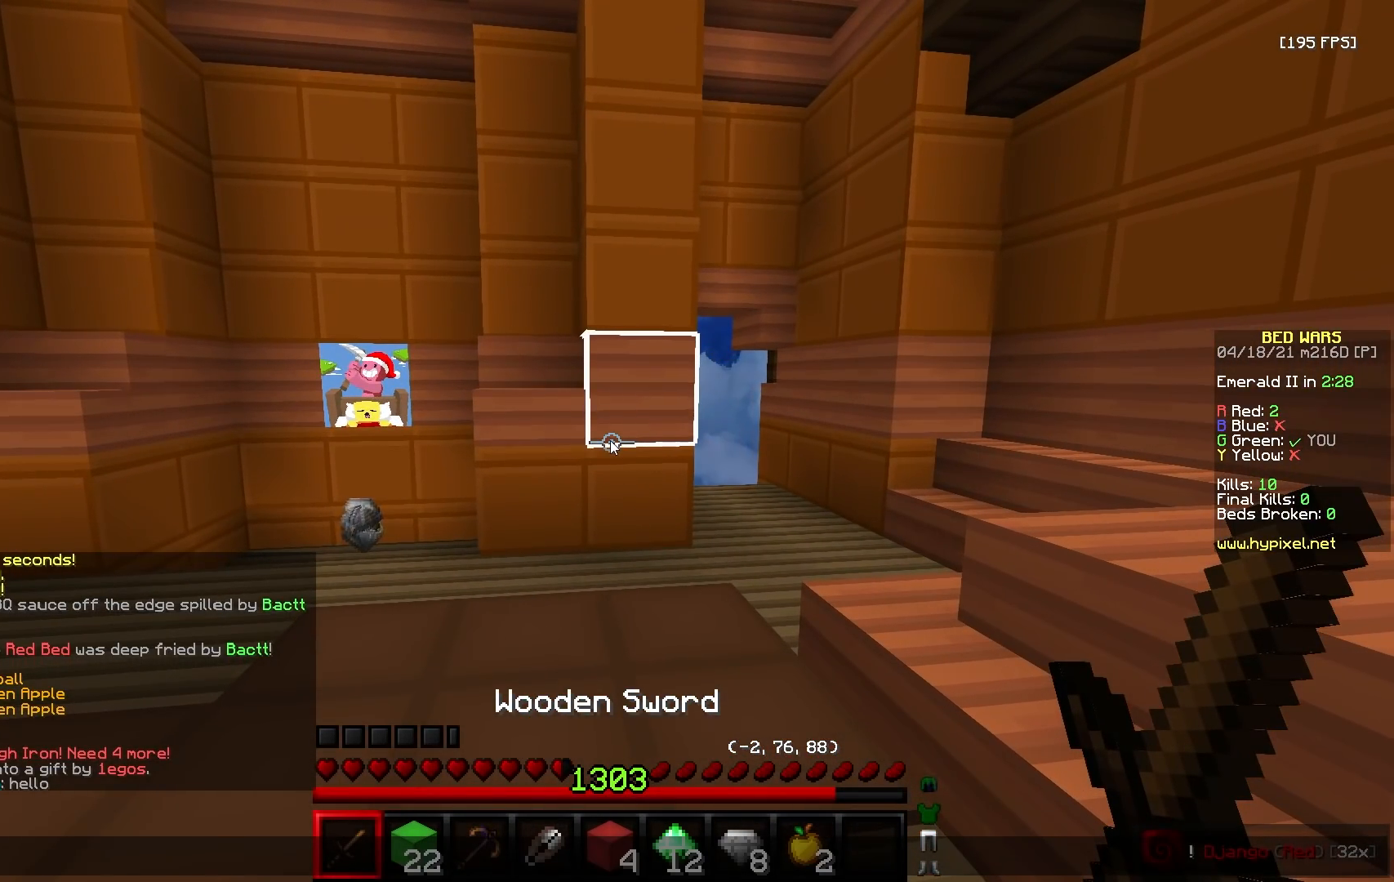
{"keys": [], "mouse": [], "events": []}
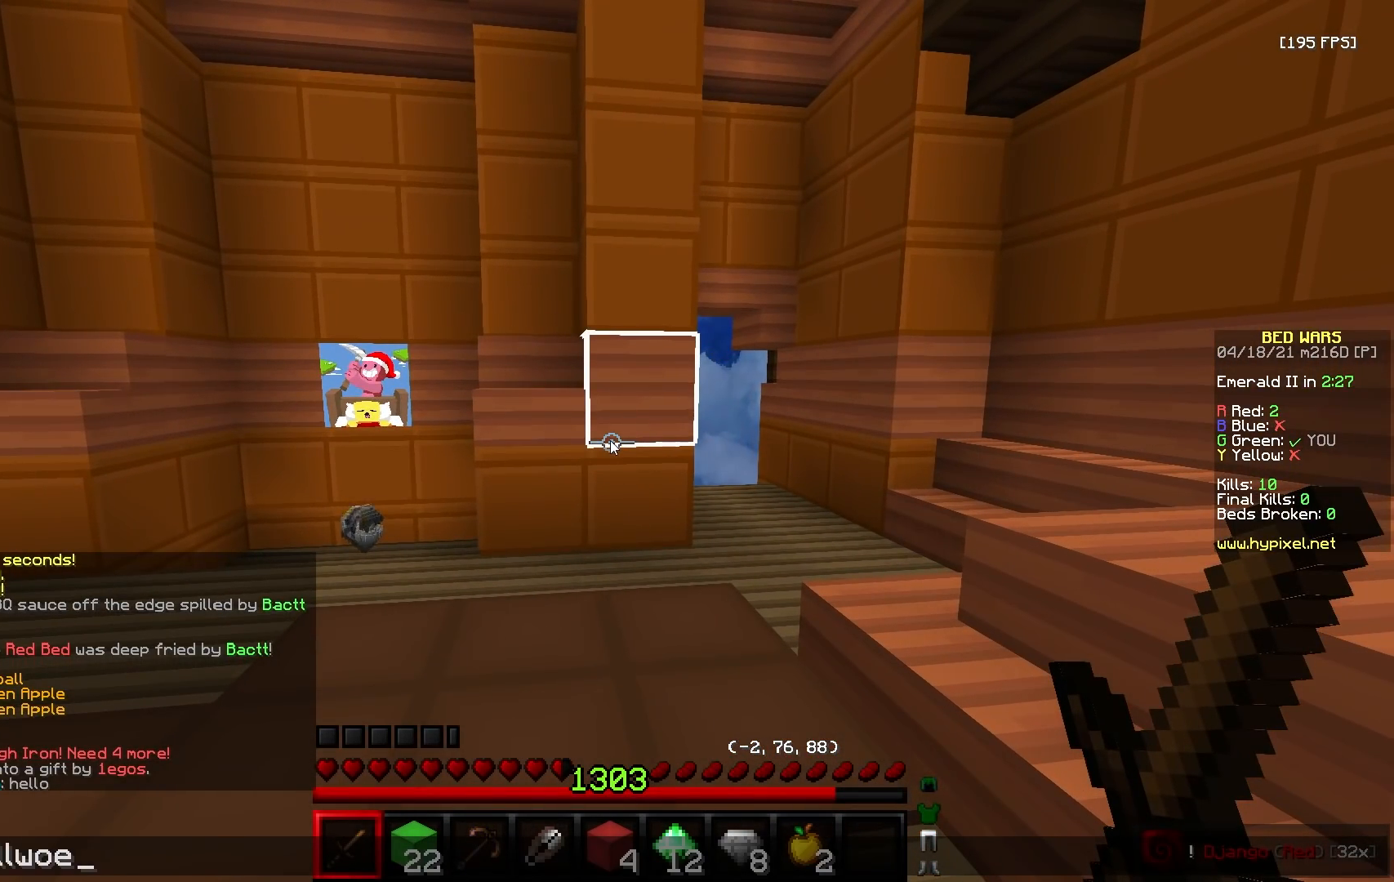
{"keys": [], "mouse": [], "events": []}
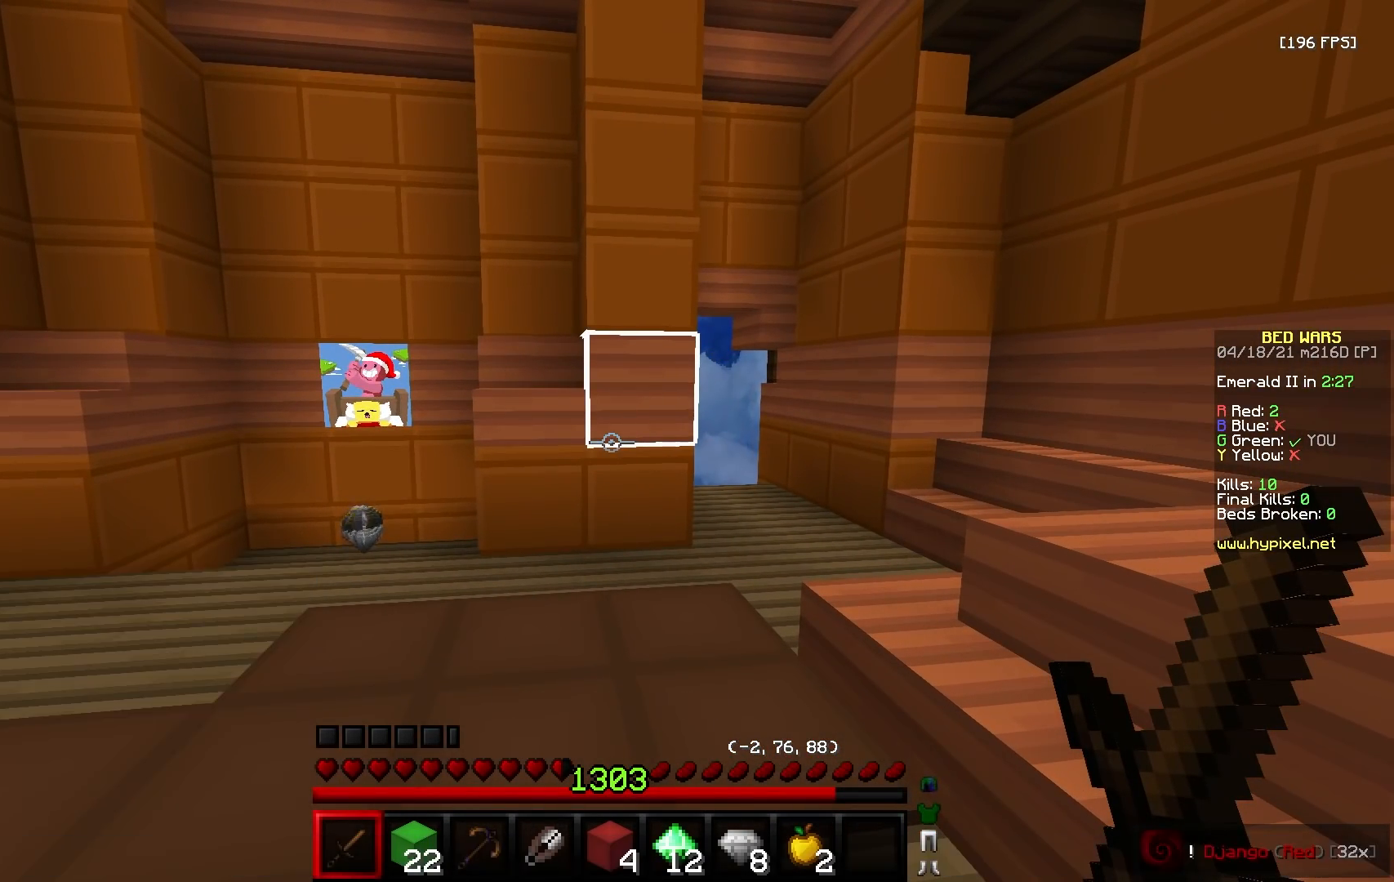
{"keys": ["w"], "mouse": [], "events": [[83, "a", "down"], [117, "w", "down"], [483, "a", "up"]]}
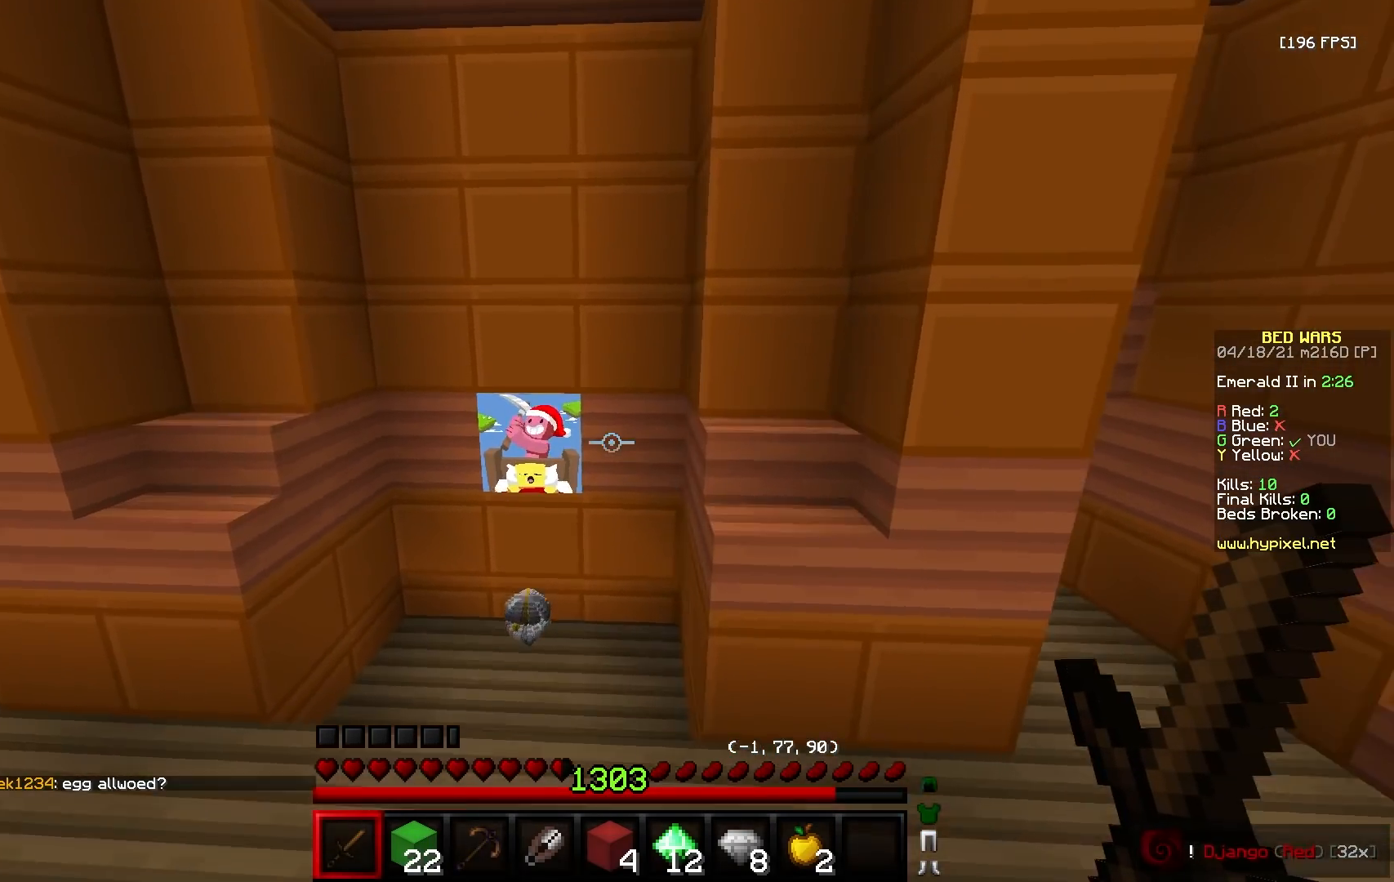
{"keys": ["w"], "mouse": [], "events": []}